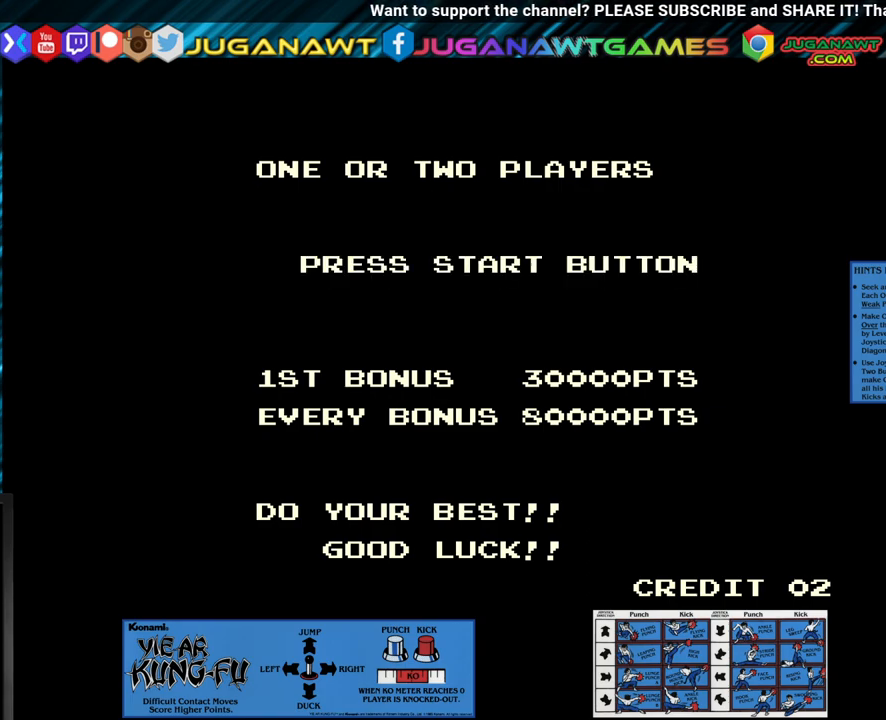
Gameplay with a controller (arcade stick); each line is a JSON object with the inputs held at the frame after it. "events" lists button and stick changes between this image and that frame as [ms after this image, input, new state], when the widget could be followed in between. Not read: L3 R3.
{"buttons": ["START"], "left_stick": "center", "events": [[500, "START", "down"]]}
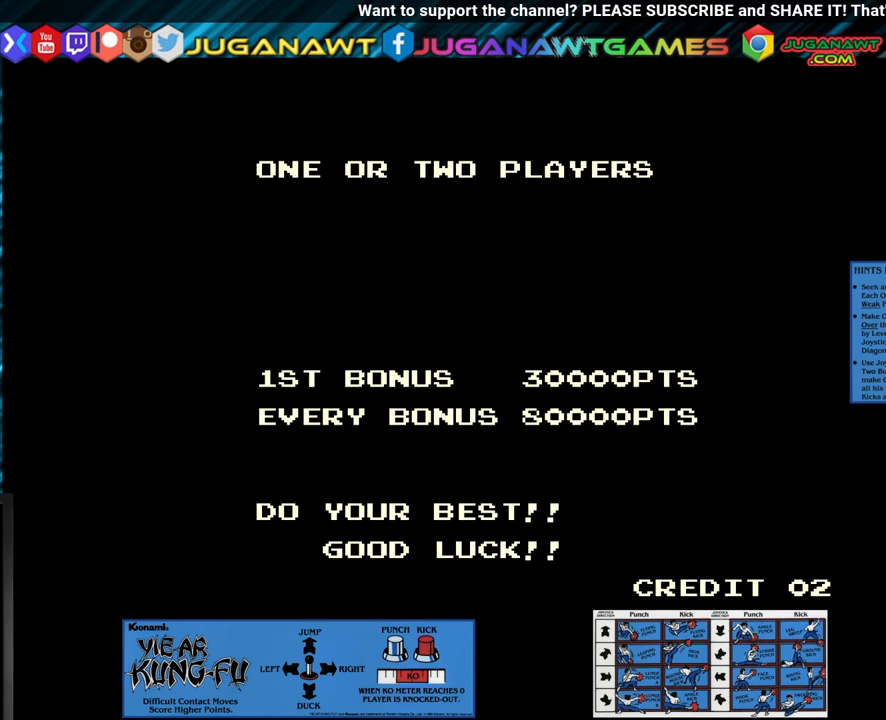
{"buttons": [], "left_stick": "center", "events": [[117, "START", "up"]]}
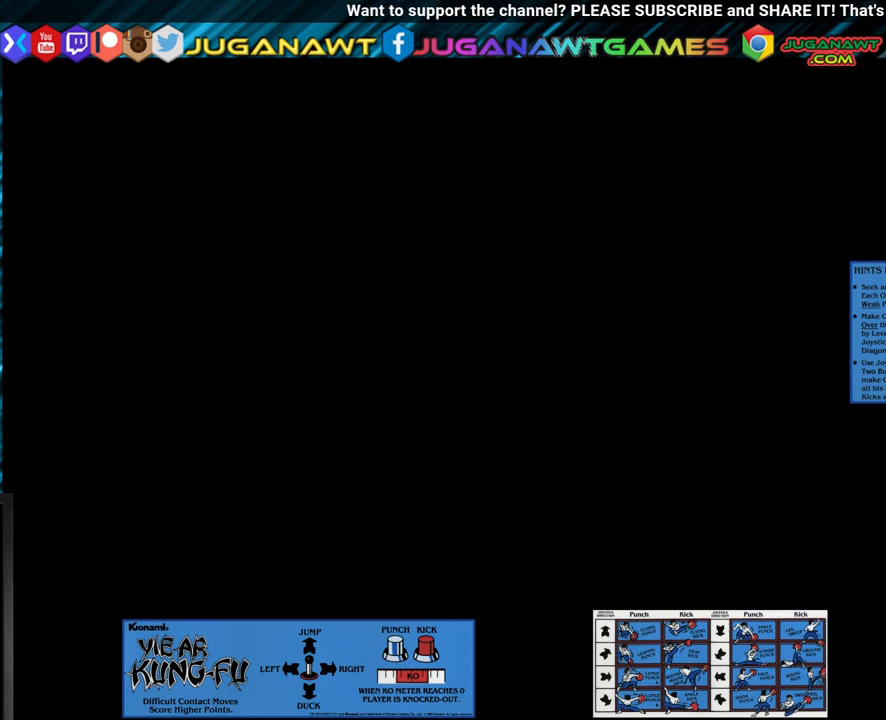
{"buttons": [], "left_stick": "center", "events": []}
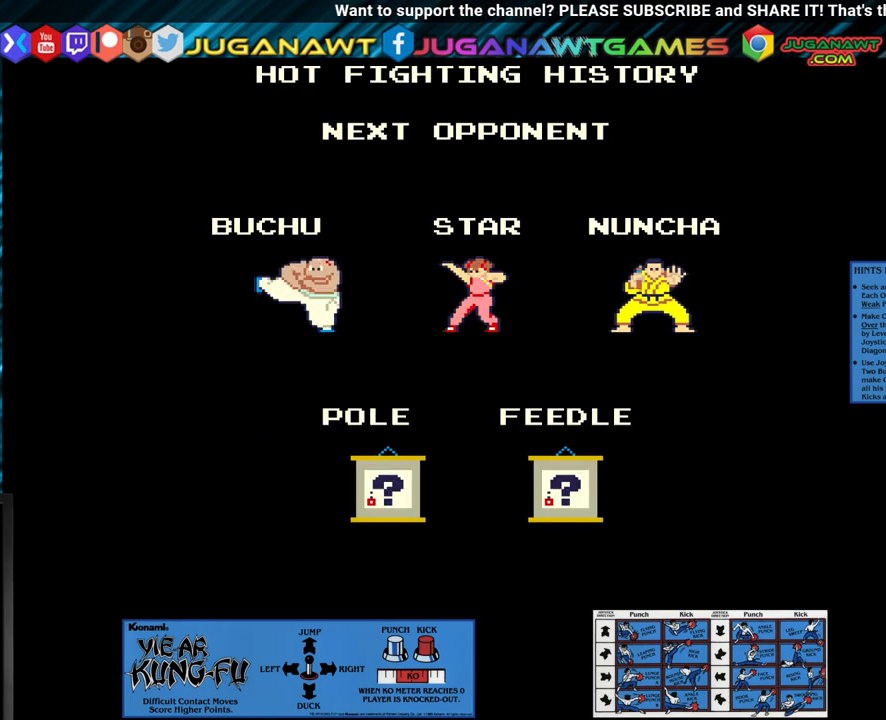
{"buttons": [], "left_stick": "center", "events": []}
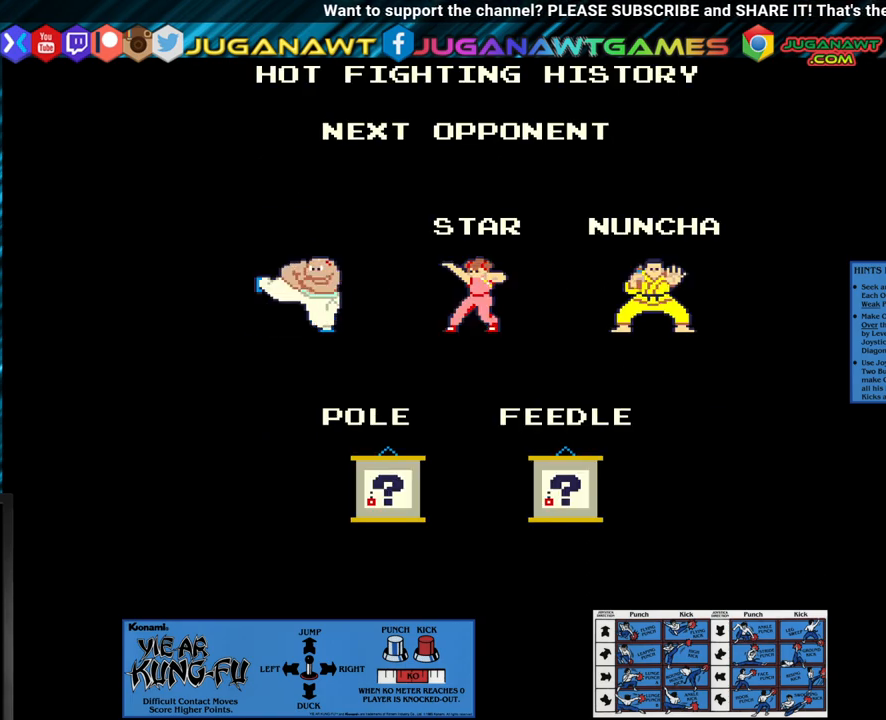
{"buttons": [], "left_stick": "center", "events": [[300, "CROSS", "down"], [400, "CROSS", "up"]]}
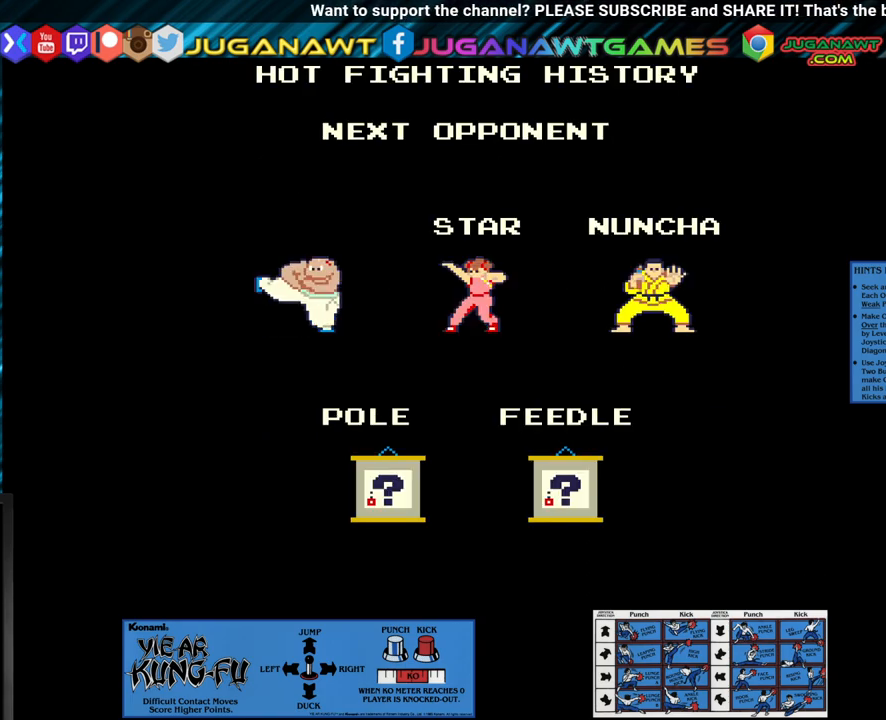
{"buttons": [], "left_stick": "center", "events": []}
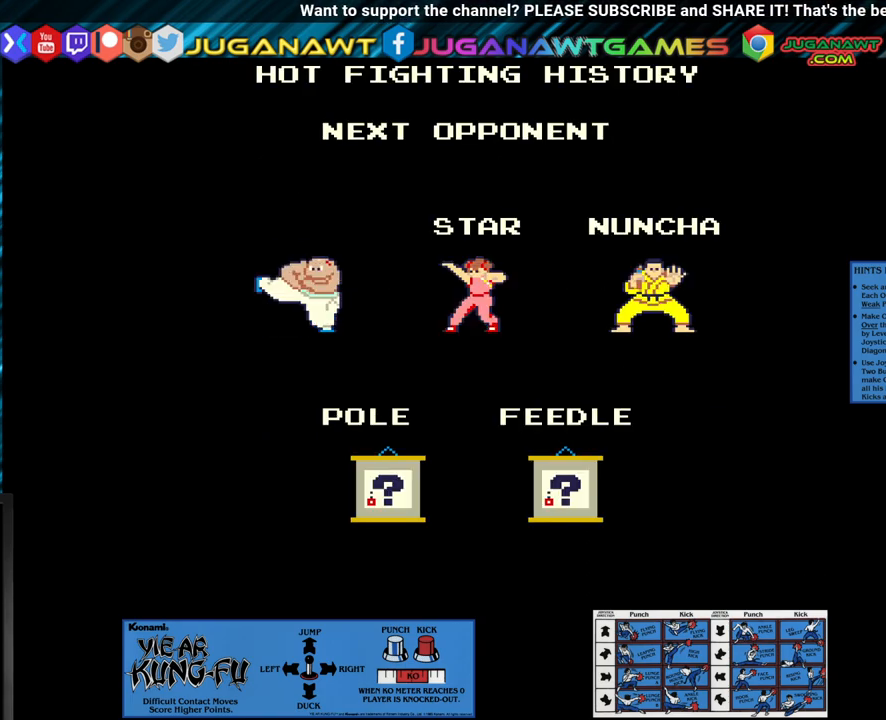
{"buttons": [], "left_stick": "center", "events": []}
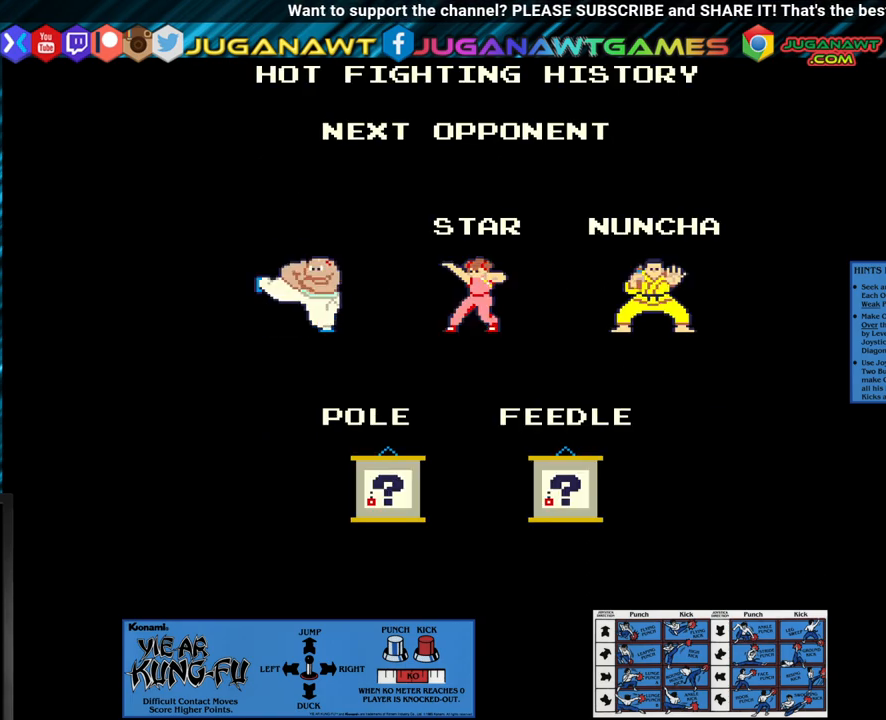
{"buttons": [], "left_stick": "center", "events": []}
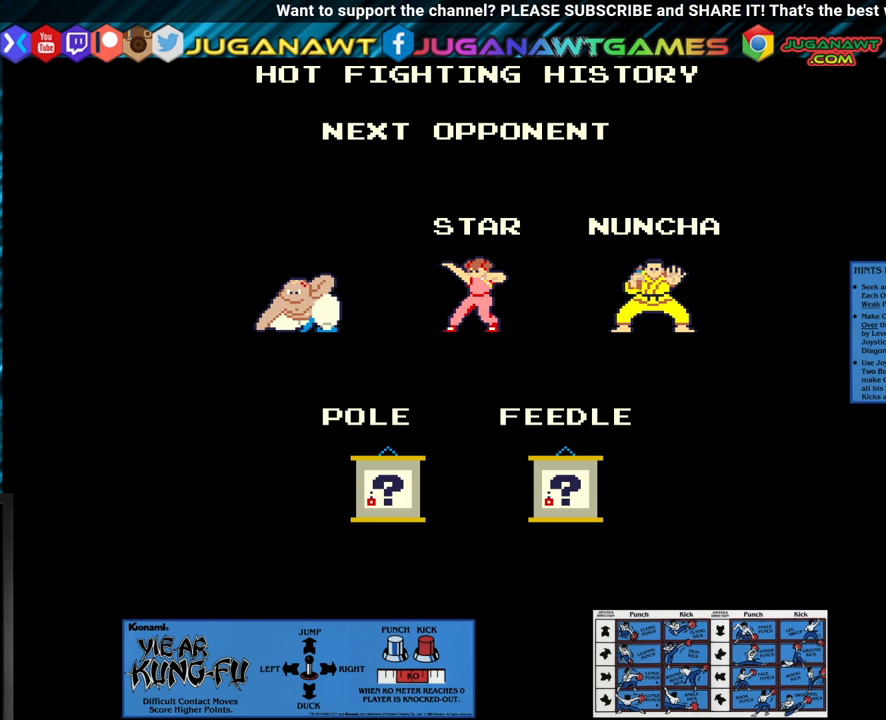
{"buttons": [], "left_stick": "center", "events": []}
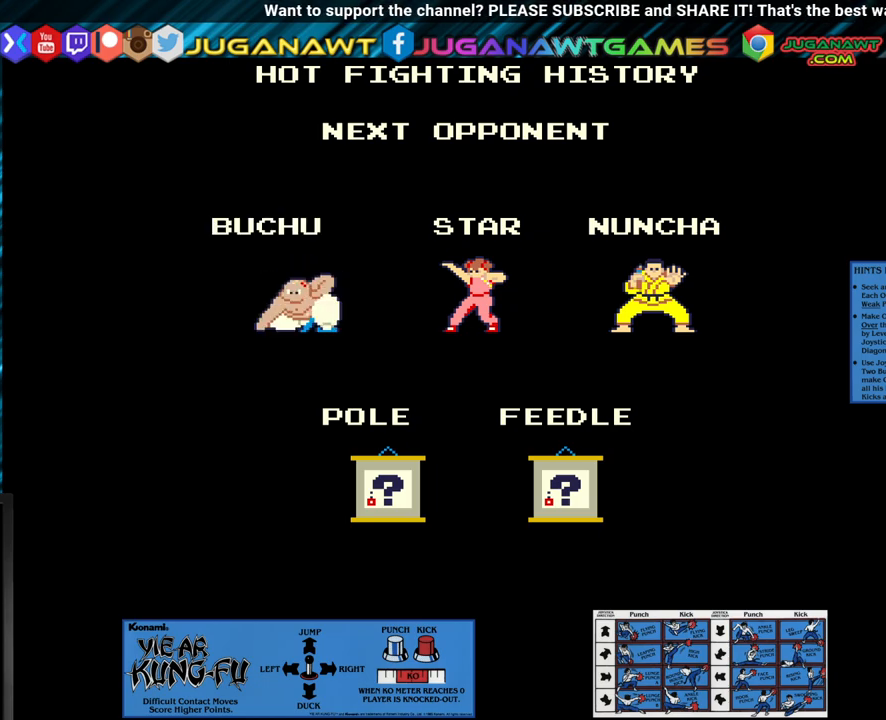
{"buttons": [], "left_stick": "right", "events": [[167, "left_stick", "right"], [300, "left_stick", "left"], [417, "left_stick", "down"], [500, "left_stick", "right"]]}
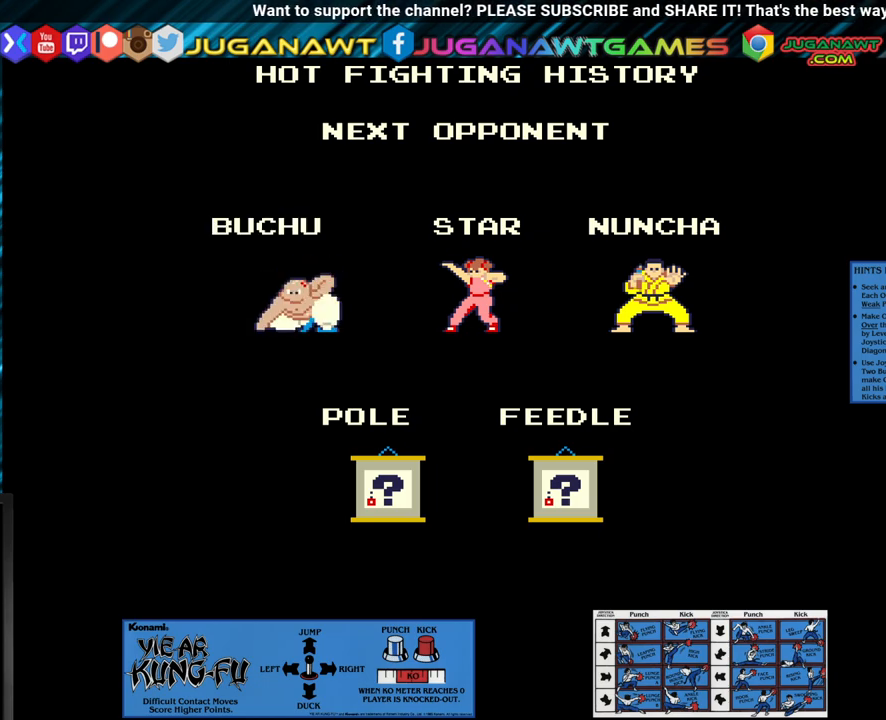
{"buttons": [], "left_stick": "center", "events": [[83, "left_stick", "up"], [150, "left_stick", "center"]]}
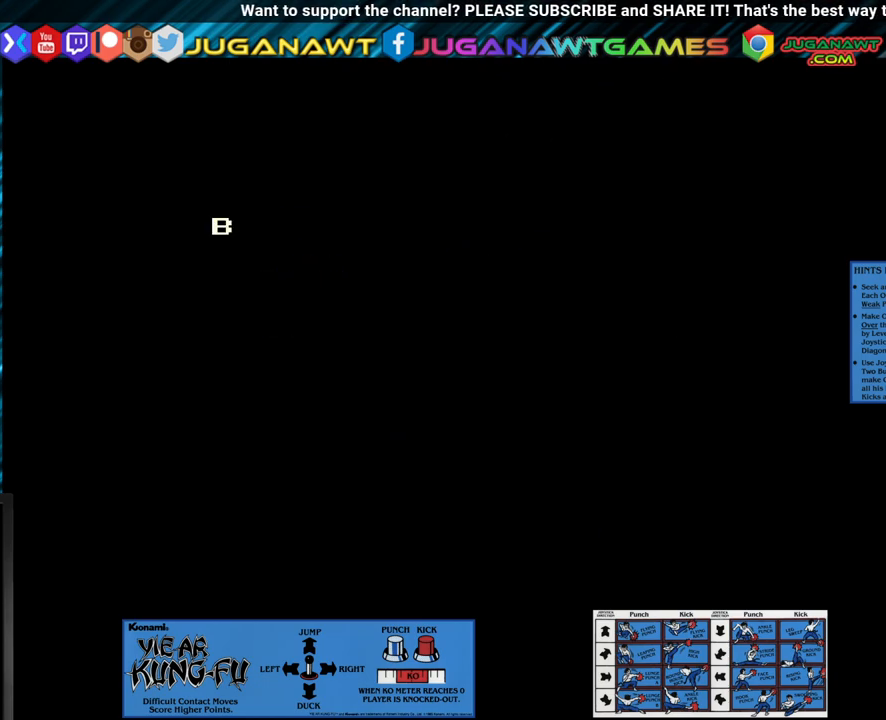
{"buttons": [], "left_stick": "left", "events": [[283, "left_stick", "right"], [433, "left_stick", "left"]]}
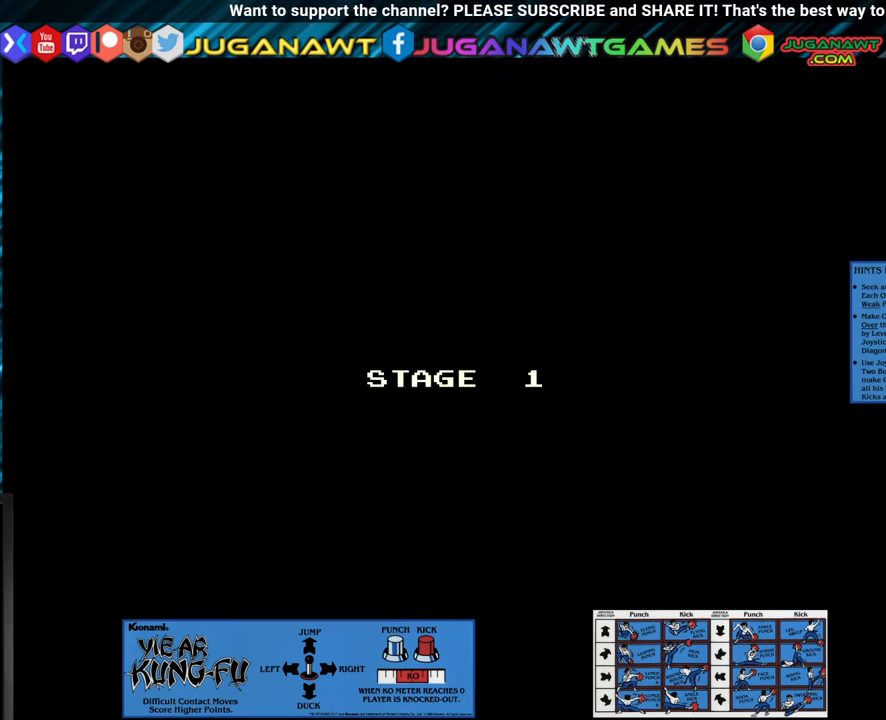
{"buttons": [], "left_stick": "center", "events": [[67, "left_stick", "down"], [217, "left_stick", "up"], [283, "left_stick", "left"], [350, "left_stick", "down"], [417, "left_stick", "right"], [467, "left_stick", "center"]]}
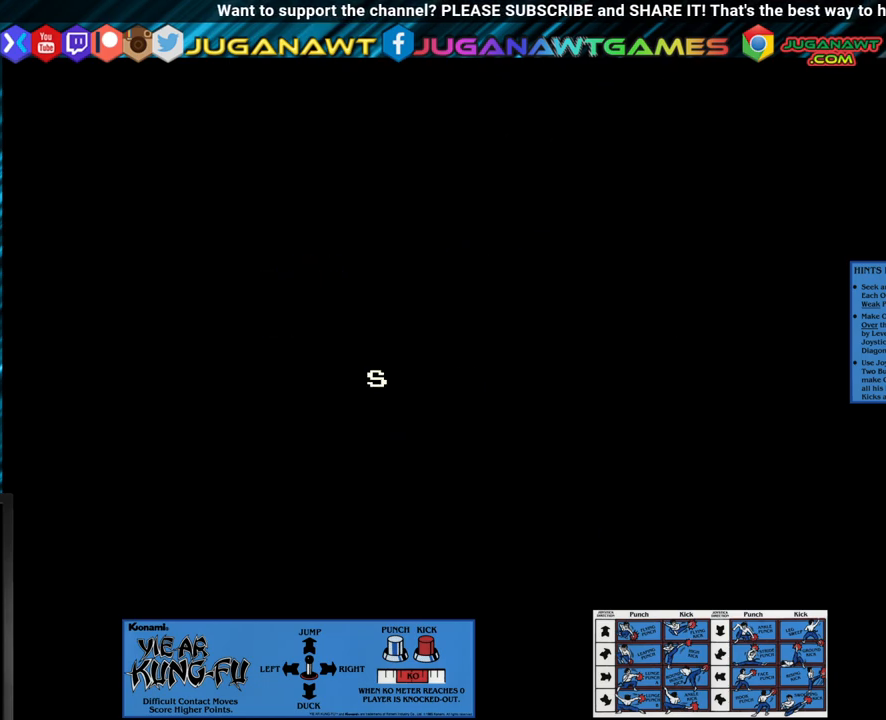
{"buttons": [], "left_stick": "center", "events": []}
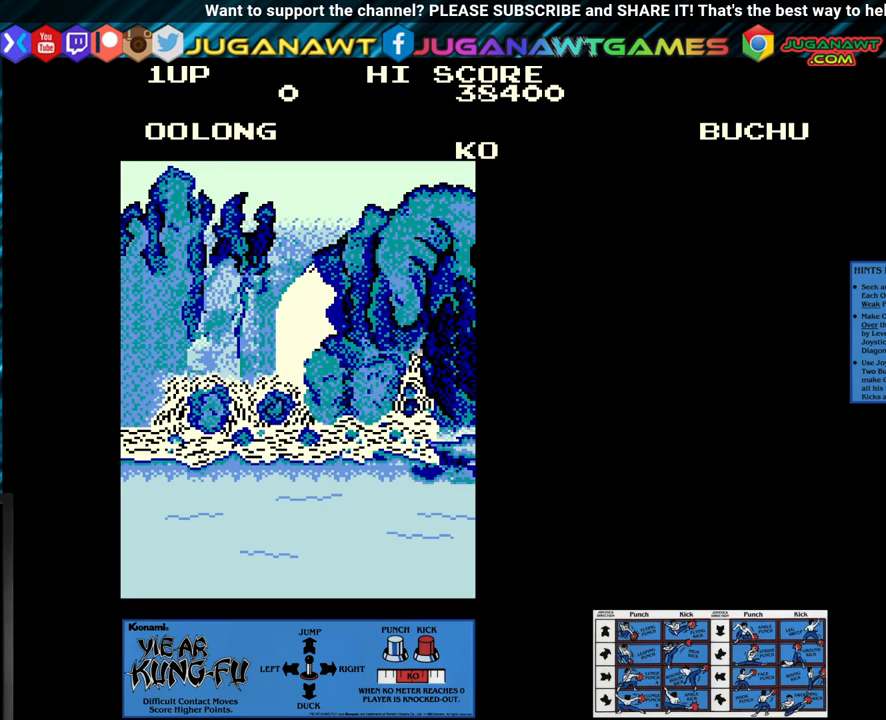
{"buttons": [], "left_stick": "right", "events": [[300, "left_stick", "right"]]}
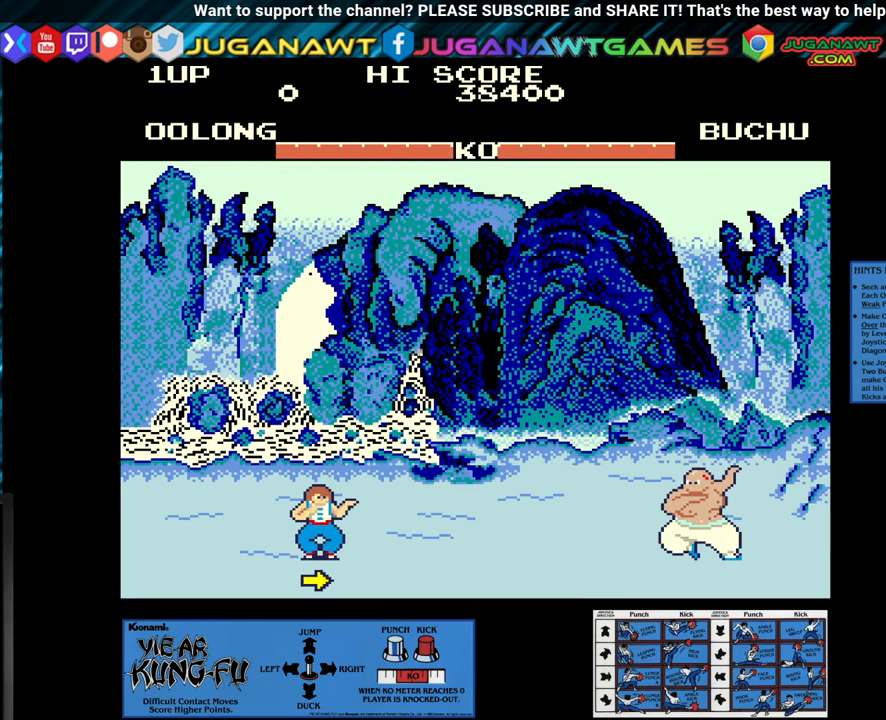
{"buttons": [], "left_stick": "center", "events": [[483, "left_stick", "center"]]}
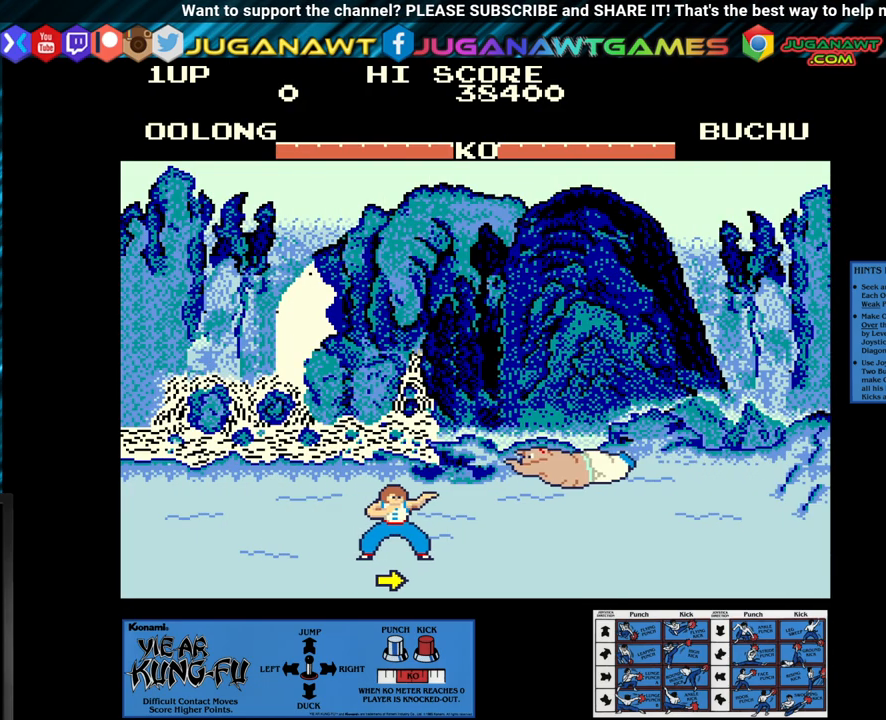
{"buttons": [], "left_stick": "left", "events": [[183, "left_stick", "left"]]}
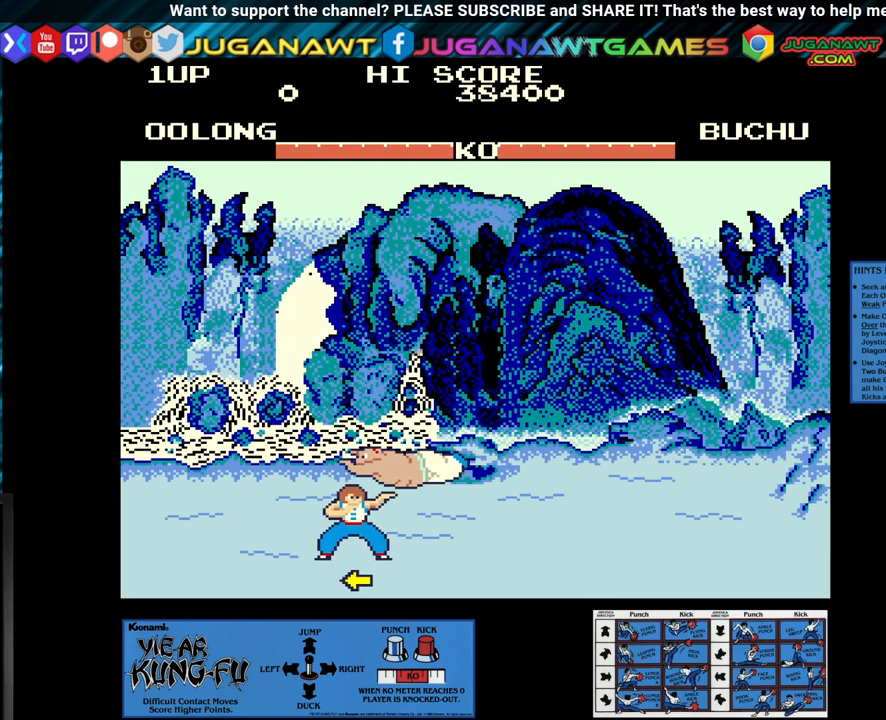
{"buttons": ["CROSS"], "left_stick": "center", "events": [[283, "CROSS", "down"], [417, "CROSS", "up"], [450, "left_stick", "center"], [467, "CROSS", "down"]]}